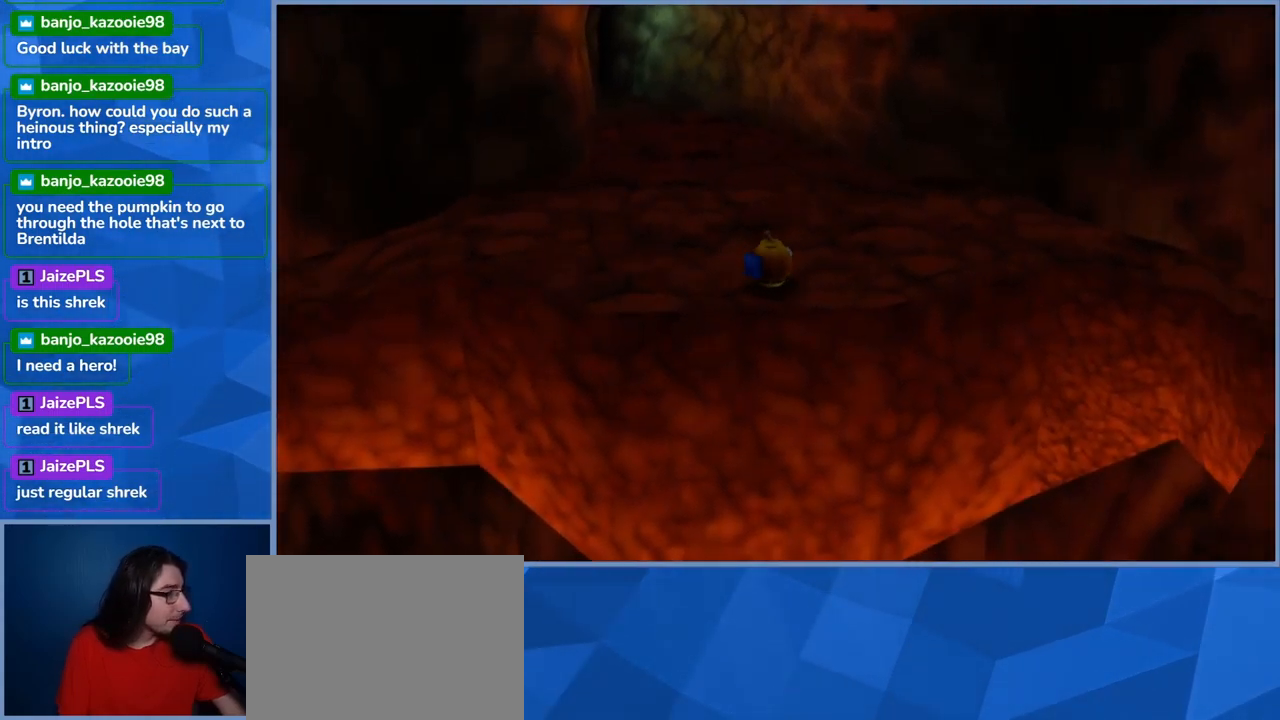
Gameplay with a controller (Xbox layout); each line is a JSON object with the inputs held at the frame after it. "events" lists button and stick changes between this image and that frame as [ms after this image, input, new state], when the widget could be followed in between. Not read: L3 R3.
{"buttons": [], "left_stick": "up-right", "right_stick": "center", "events": [[133, "left_stick", "up-right"]]}
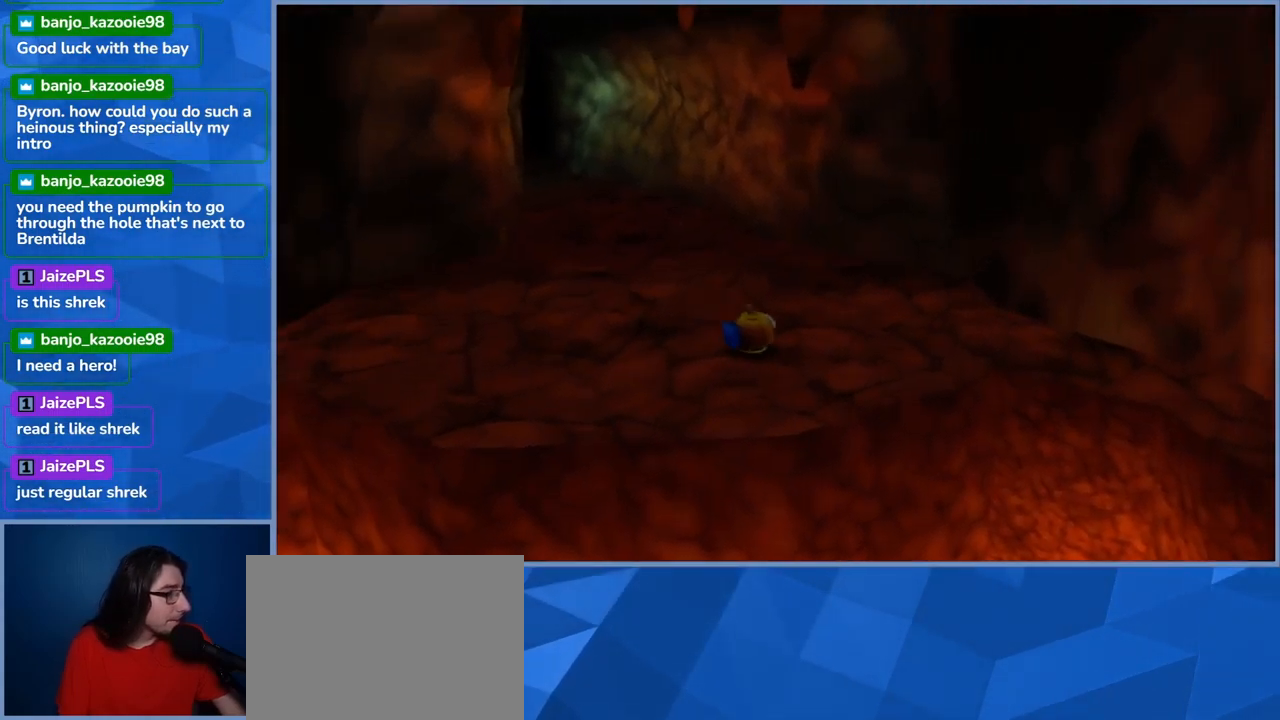
{"buttons": [], "left_stick": "center", "right_stick": "center", "events": [[17, "left_stick", "right"], [500, "left_stick", "center"]]}
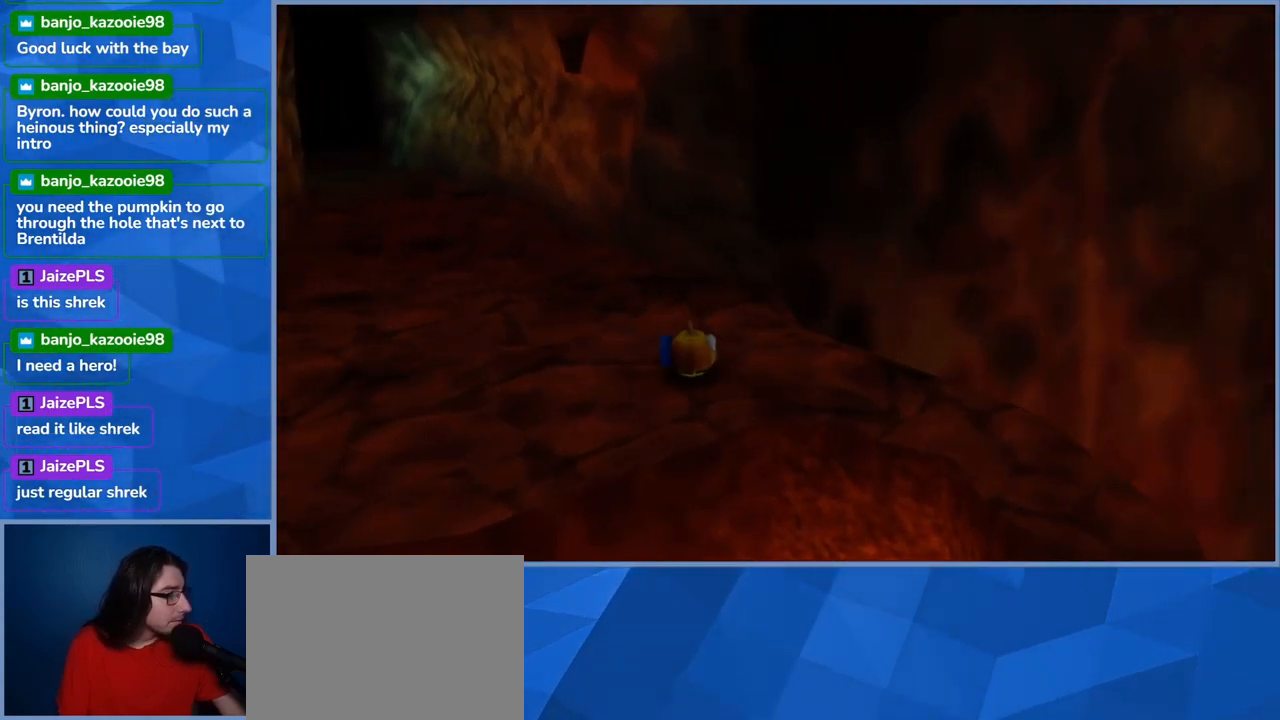
{"buttons": [], "left_stick": "center", "right_stick": "right", "events": [[33, "right_stick", "right"]]}
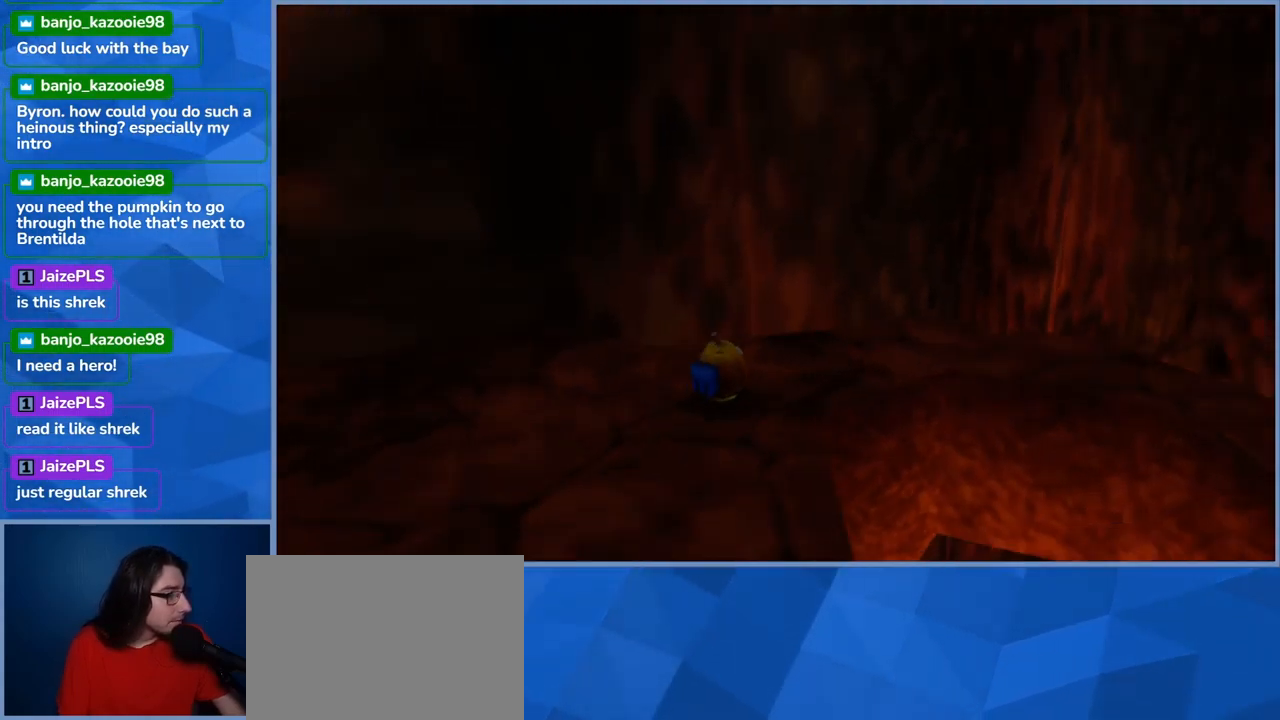
{"buttons": [], "left_stick": "center", "right_stick": "right", "events": []}
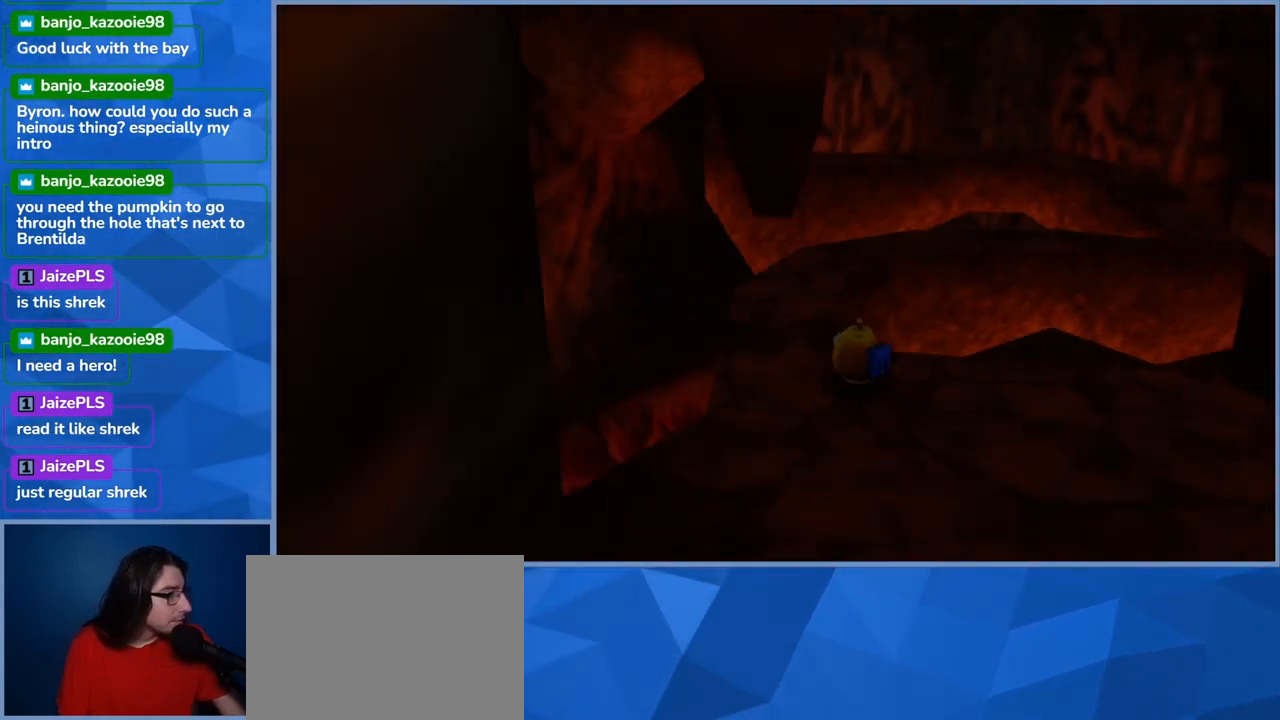
{"buttons": [], "left_stick": "center", "right_stick": "center", "events": [[33, "right_stick", "center"], [117, "left_stick", "left"], [200, "left_stick", "up-left"], [417, "left_stick", "center"]]}
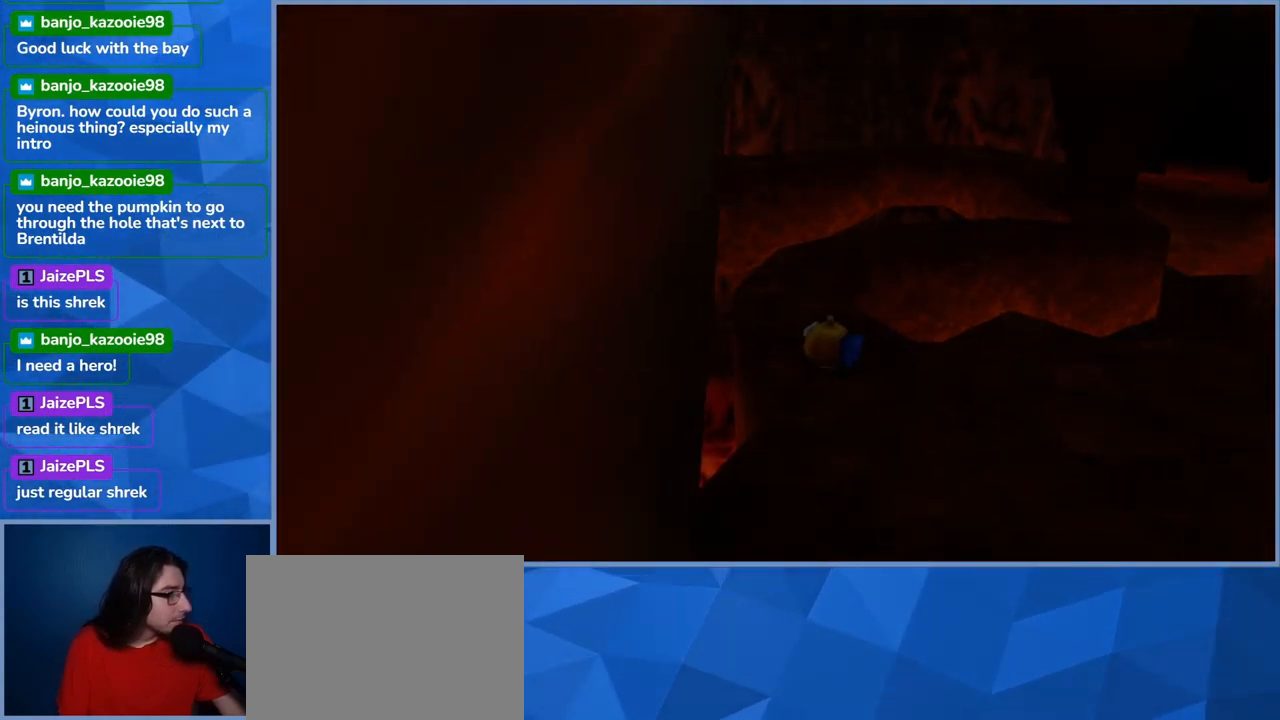
{"buttons": [], "left_stick": "center", "right_stick": "center", "events": [[133, "left_stick", "up"], [384, "left_stick", "center"]]}
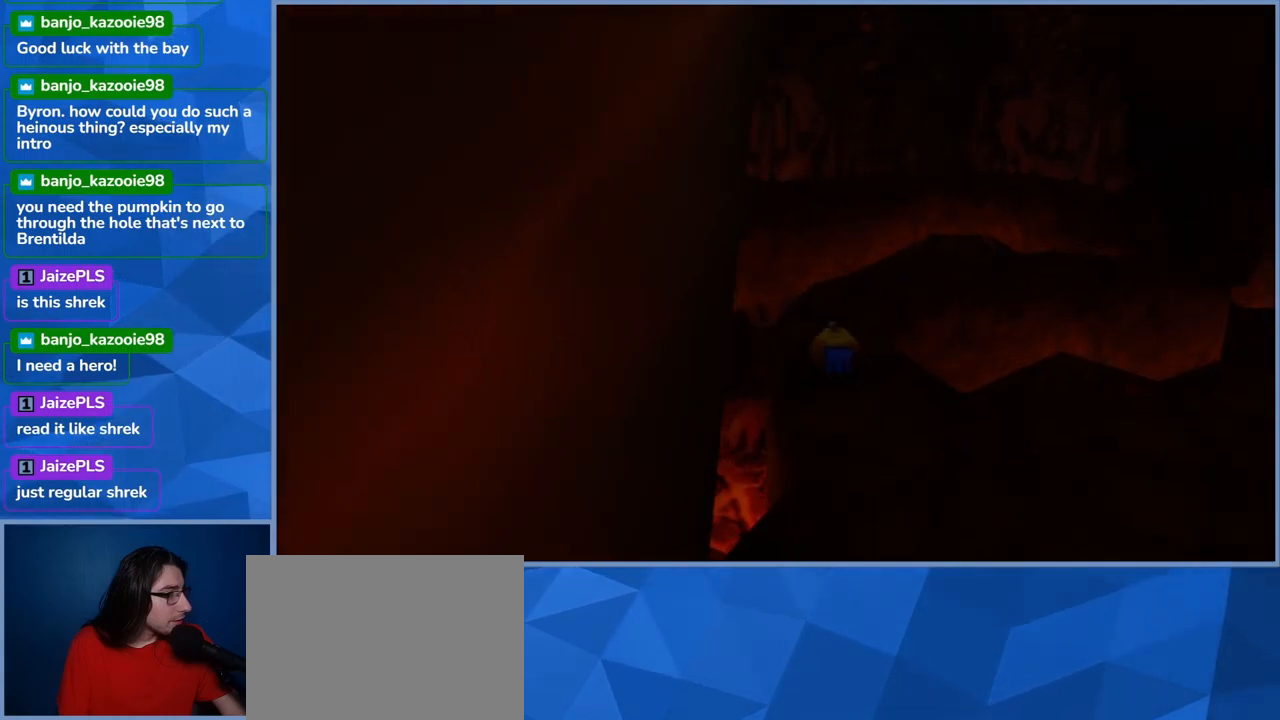
{"buttons": [], "left_stick": "center", "right_stick": "center", "events": [[167, "left_stick", "up"], [367, "left_stick", "center"]]}
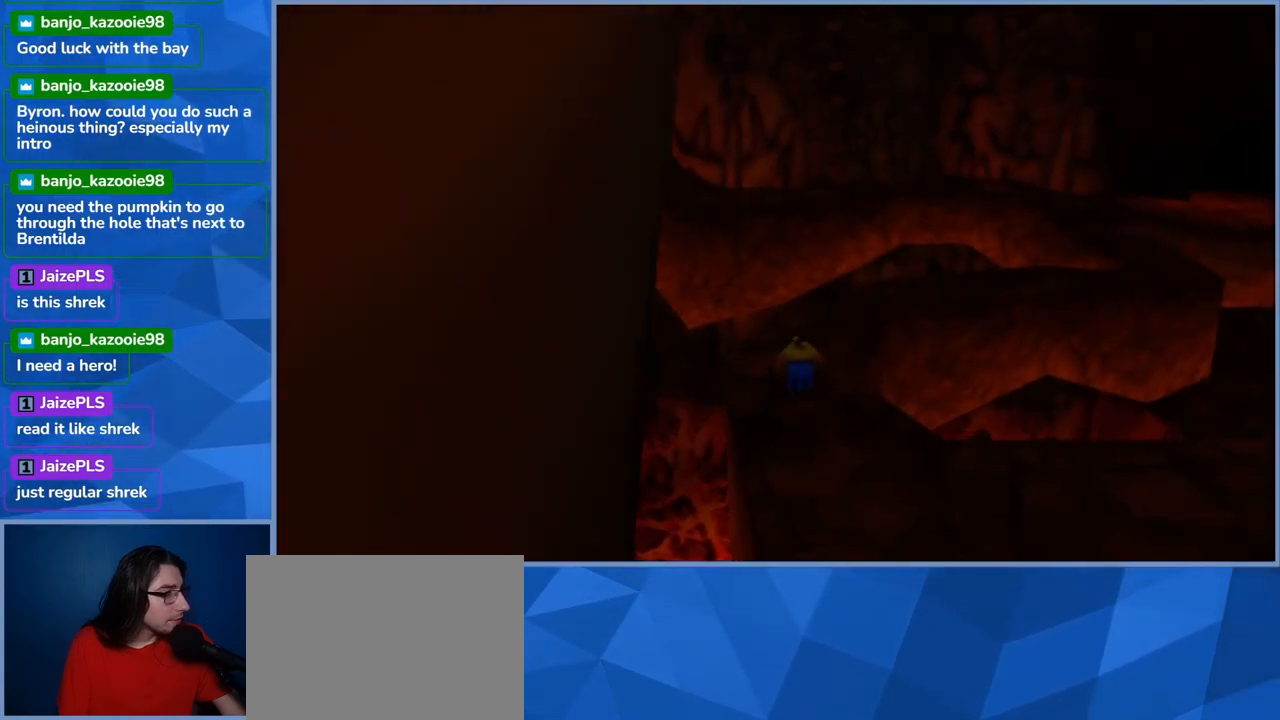
{"buttons": [], "left_stick": "up-right", "right_stick": "center", "events": [[234, "left_stick", "up-right"]]}
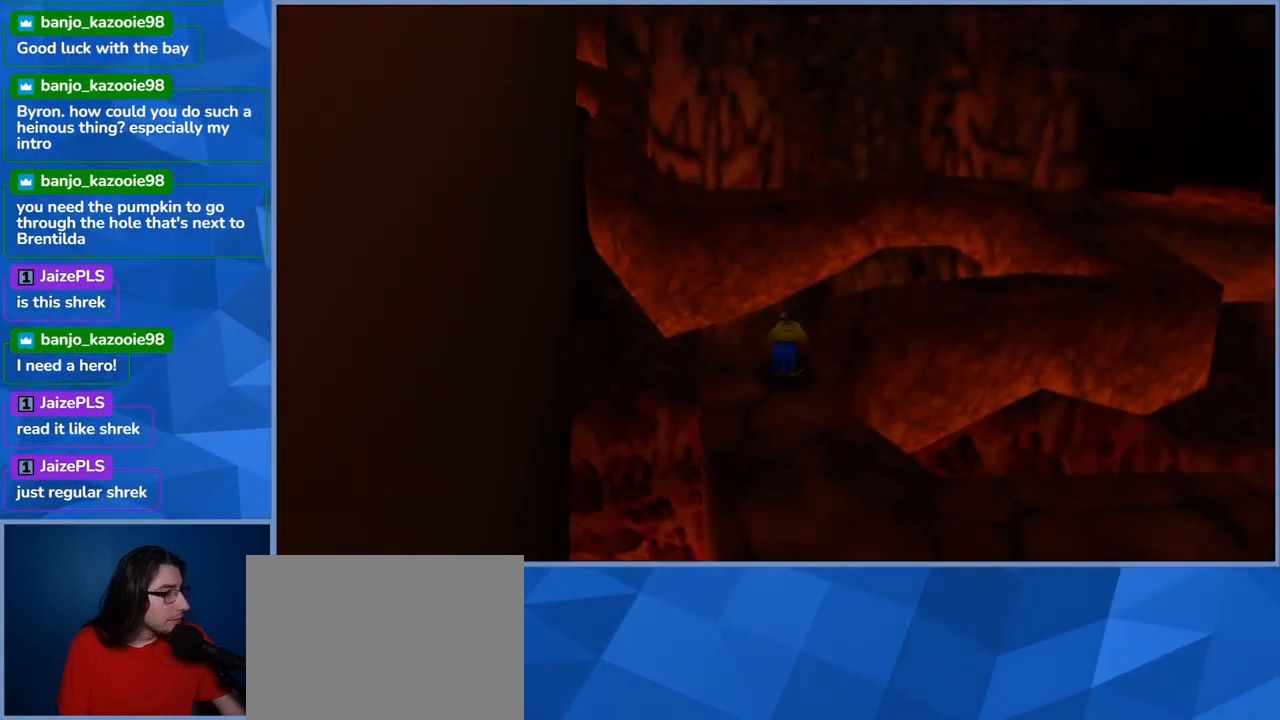
{"buttons": [], "left_stick": "up-right", "right_stick": "center", "events": [[84, "left_stick", "center"], [300, "left_stick", "up-right"]]}
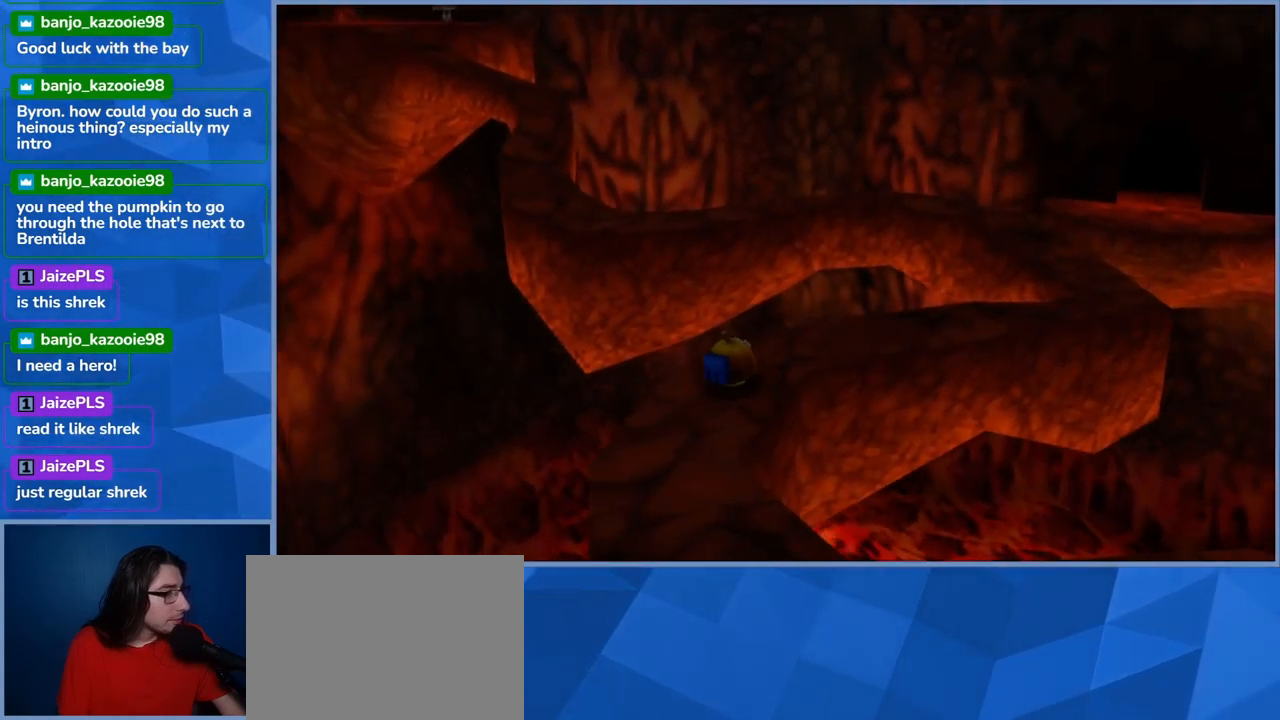
{"buttons": [], "left_stick": "up-right", "right_stick": "center", "events": [[67, "left_stick", "center"], [350, "left_stick", "up-right"]]}
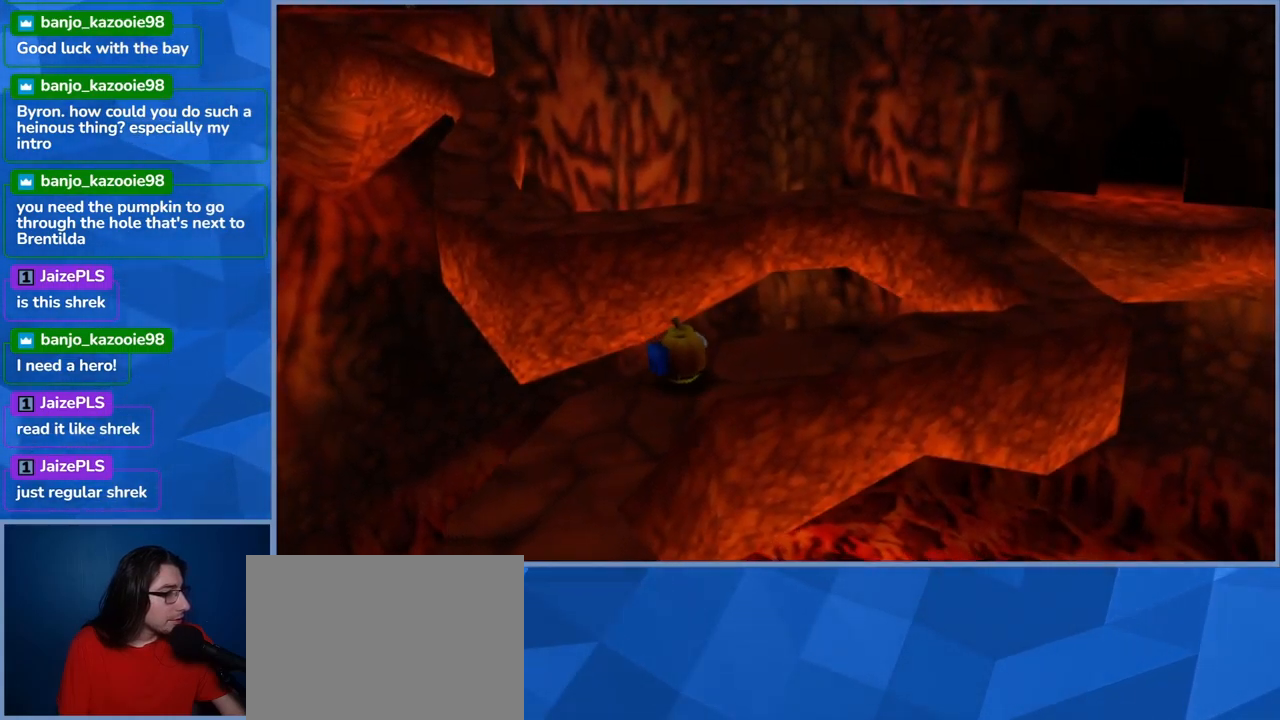
{"buttons": [], "left_stick": "center", "right_stick": "right", "events": [[100, "left_stick", "center"], [334, "right_stick", "right"]]}
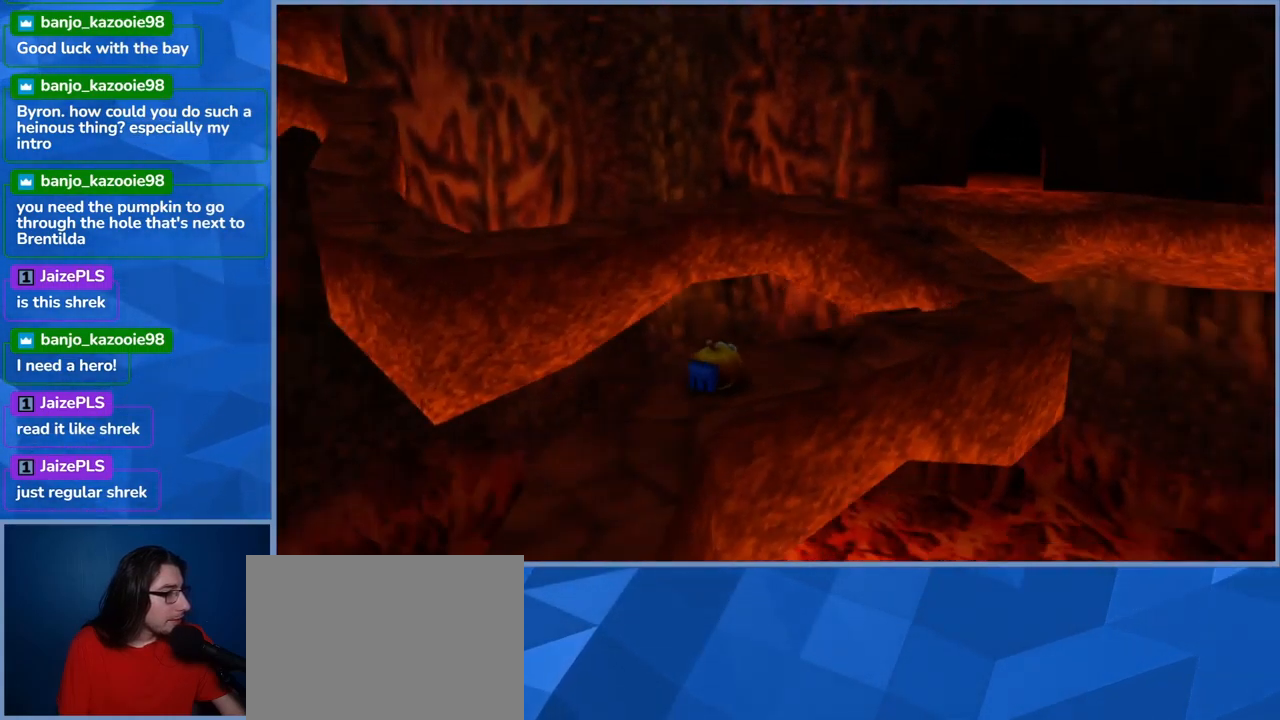
{"buttons": [], "left_stick": "center", "right_stick": "right", "events": [[84, "right_stick", "center"], [400, "right_stick", "right"]]}
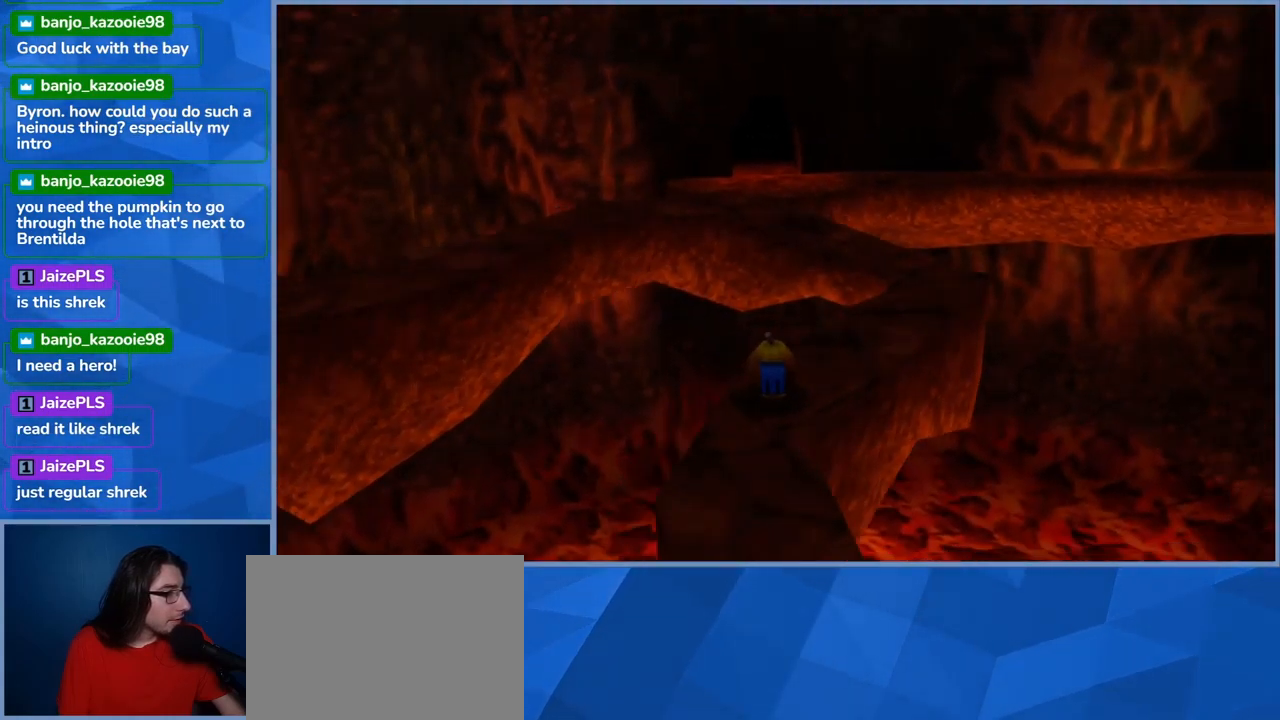
{"buttons": [], "left_stick": "center", "right_stick": "center", "events": [[84, "right_stick", "center"], [200, "left_stick", "up-right"], [367, "left_stick", "center"]]}
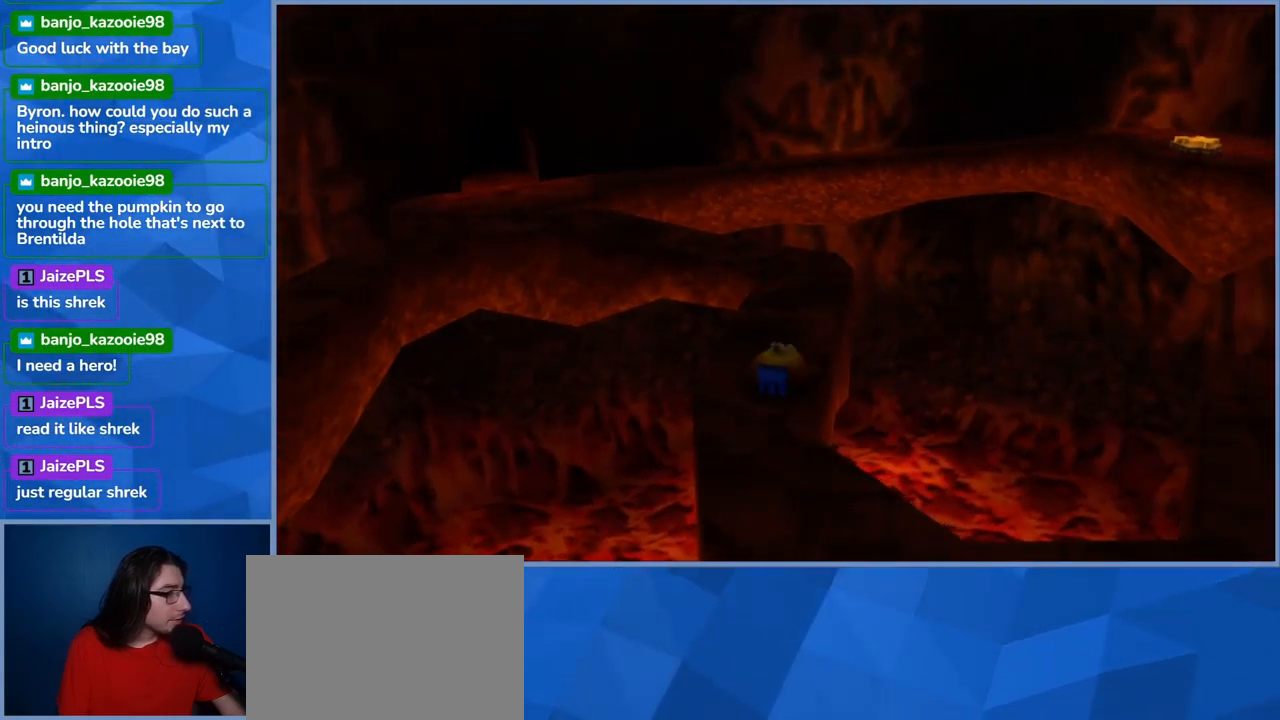
{"buttons": [], "left_stick": "center", "right_stick": "center", "events": [[50, "left_stick", "up"], [467, "left_stick", "center"]]}
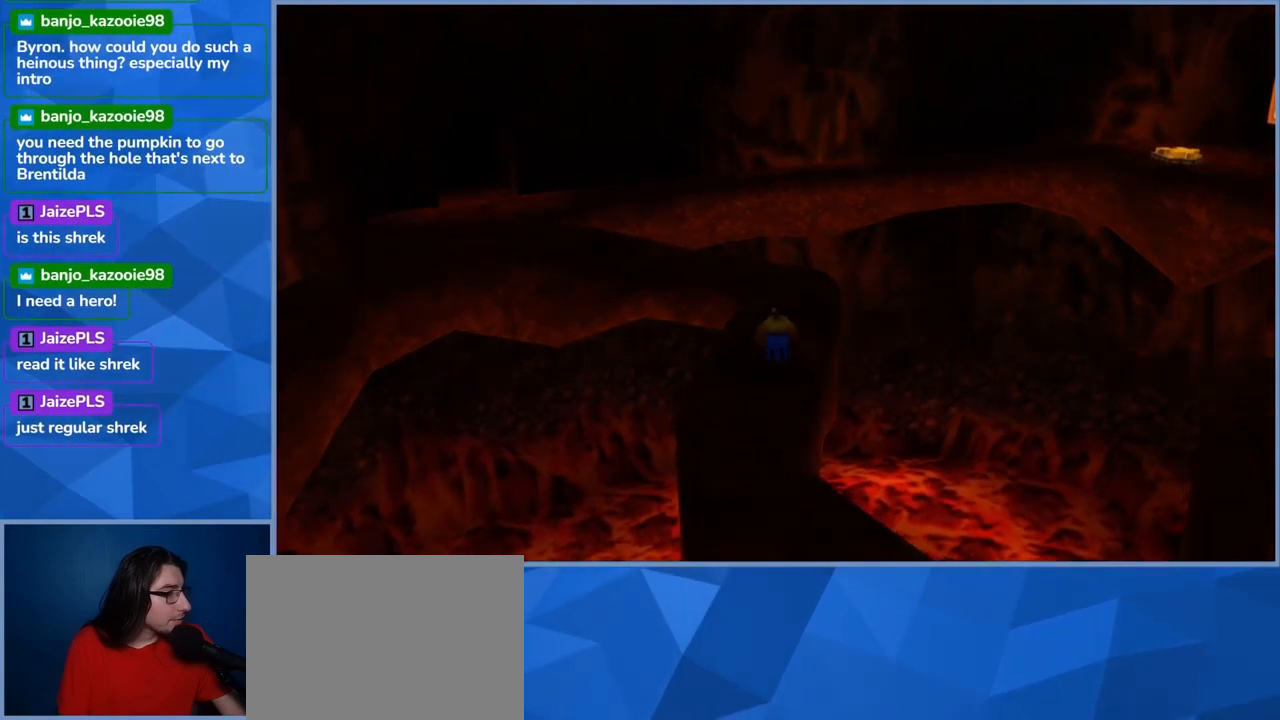
{"buttons": [], "left_stick": "center", "right_stick": "center", "events": [[134, "left_stick", "up"], [334, "left_stick", "center"]]}
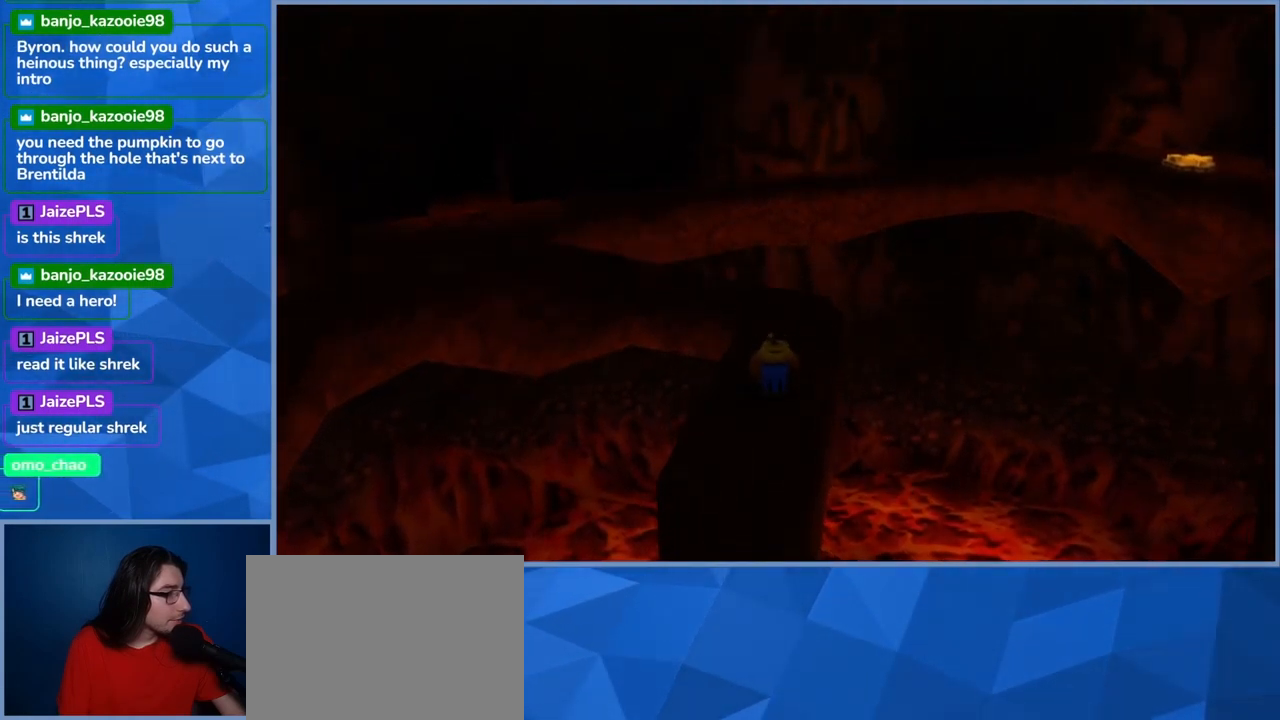
{"buttons": [], "left_stick": "center", "right_stick": "center", "events": []}
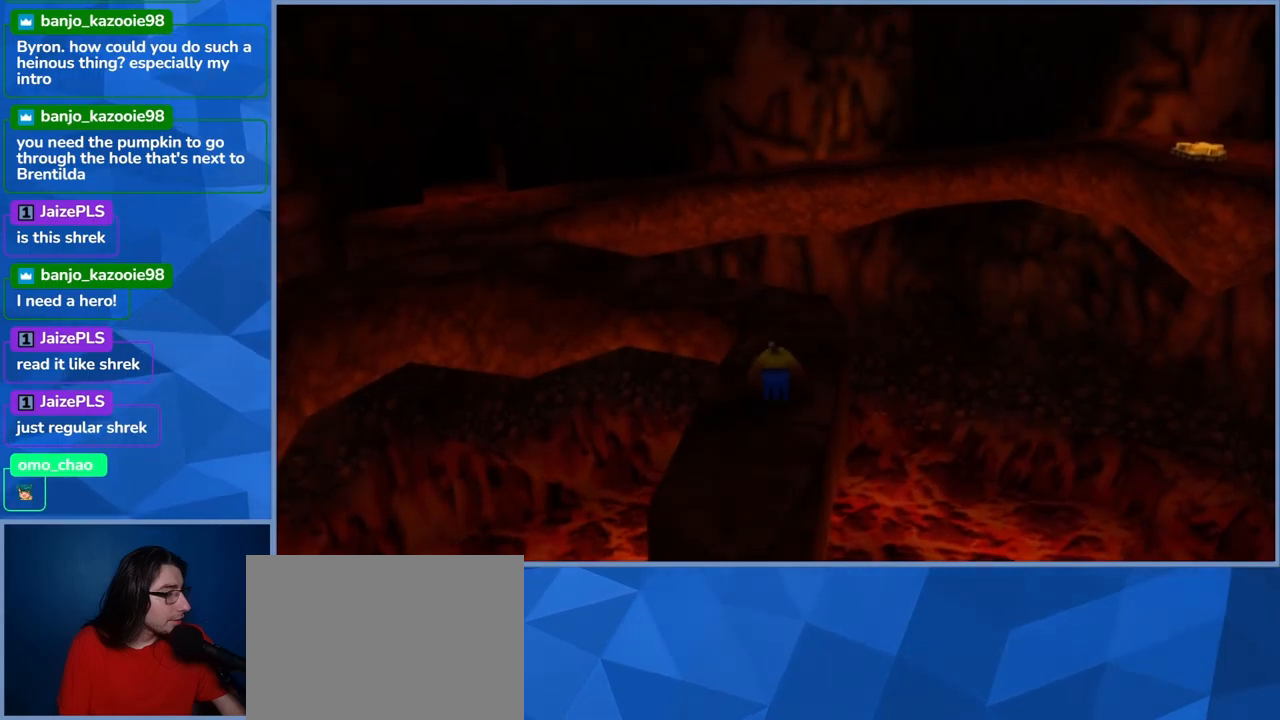
{"buttons": [], "left_stick": "center", "right_stick": "center", "events": [[117, "left_stick", "up"], [300, "left_stick", "center"]]}
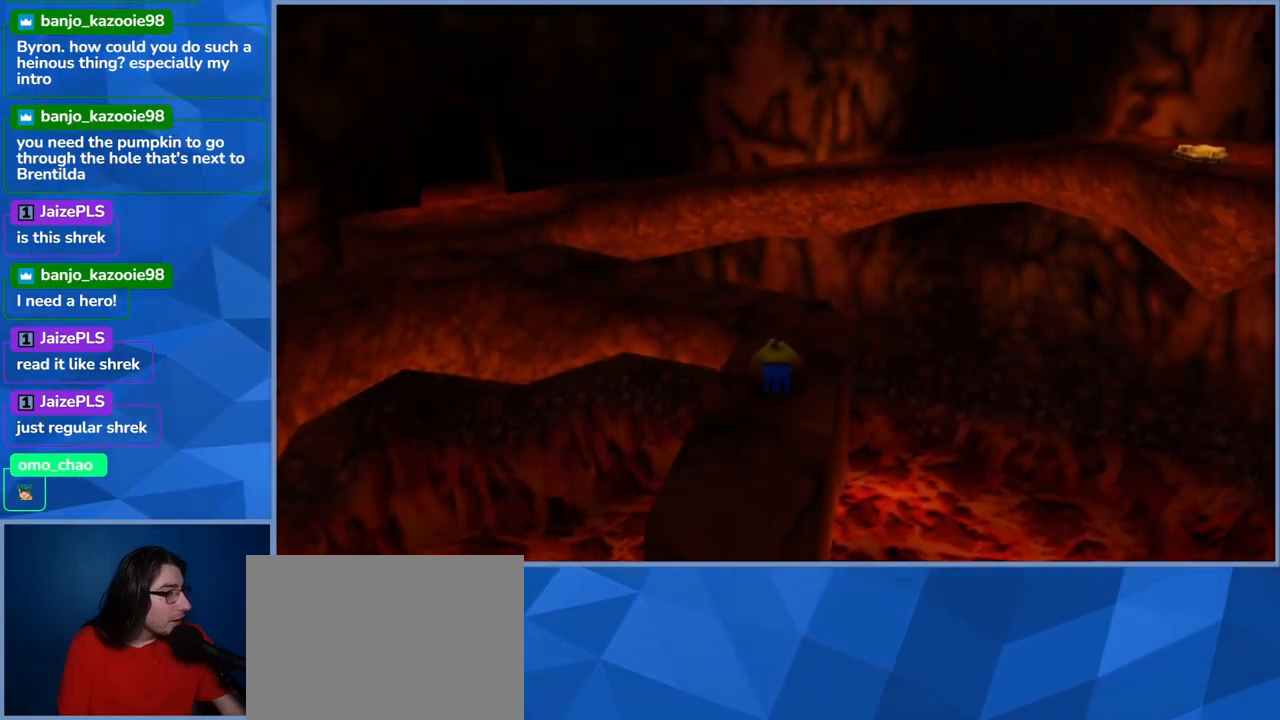
{"buttons": [], "left_stick": "center", "right_stick": "center", "events": [[17, "left_stick", "up"], [134, "left_stick", "center"], [217, "left_stick", "up"], [400, "left_stick", "center"]]}
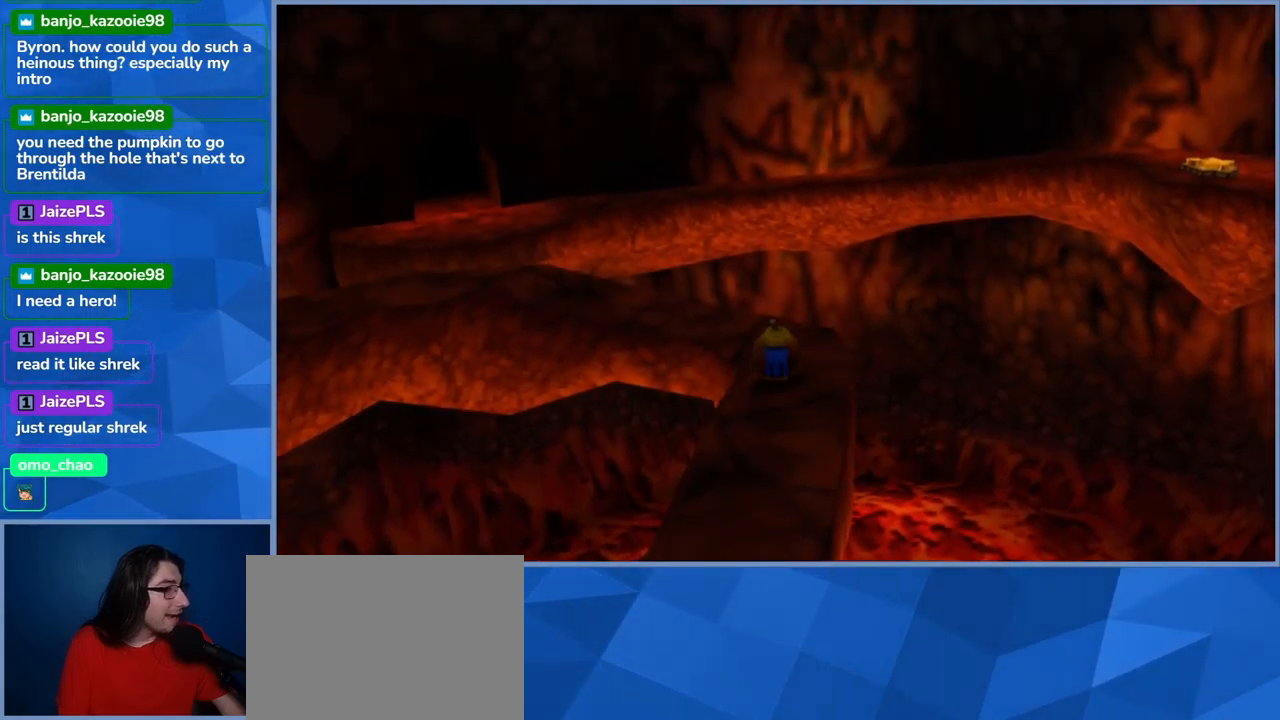
{"buttons": [], "left_stick": "center", "right_stick": "center", "events": [[150, "left_stick", "up"], [350, "left_stick", "center"]]}
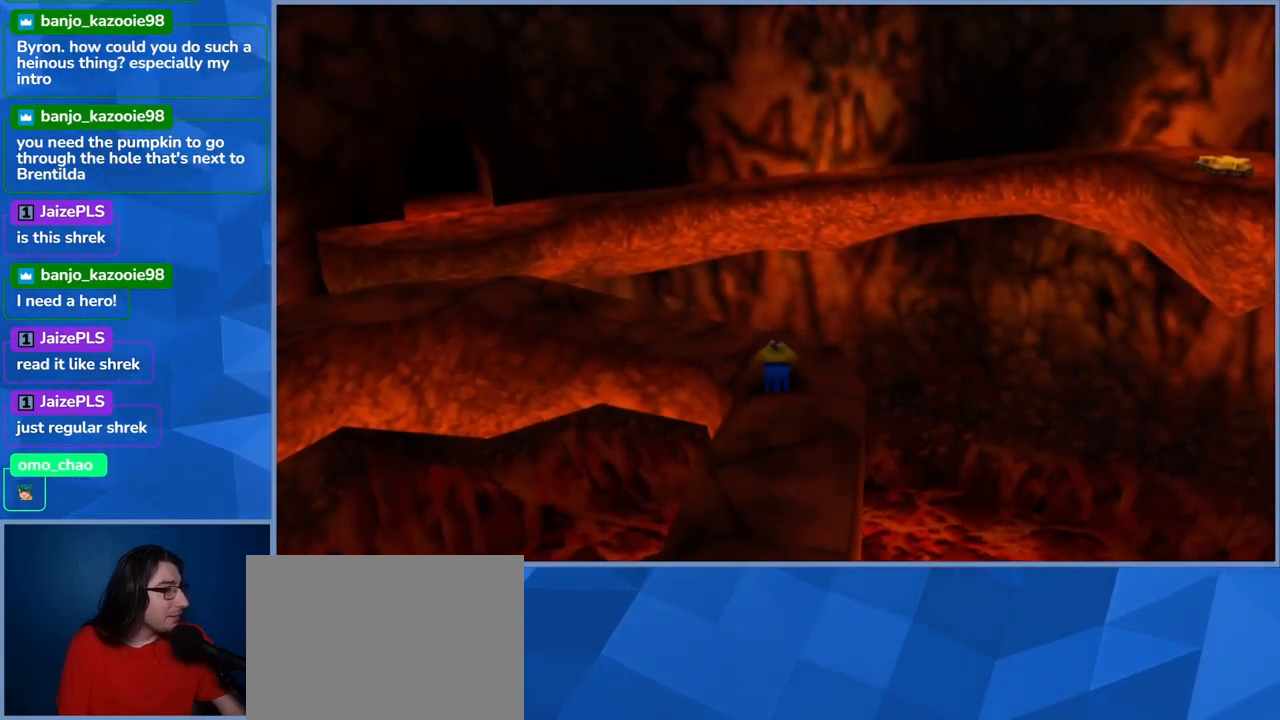
{"buttons": [], "left_stick": "center", "right_stick": "left", "events": [[117, "left_stick", "up"], [284, "left_stick", "center"], [500, "right_stick", "left"]]}
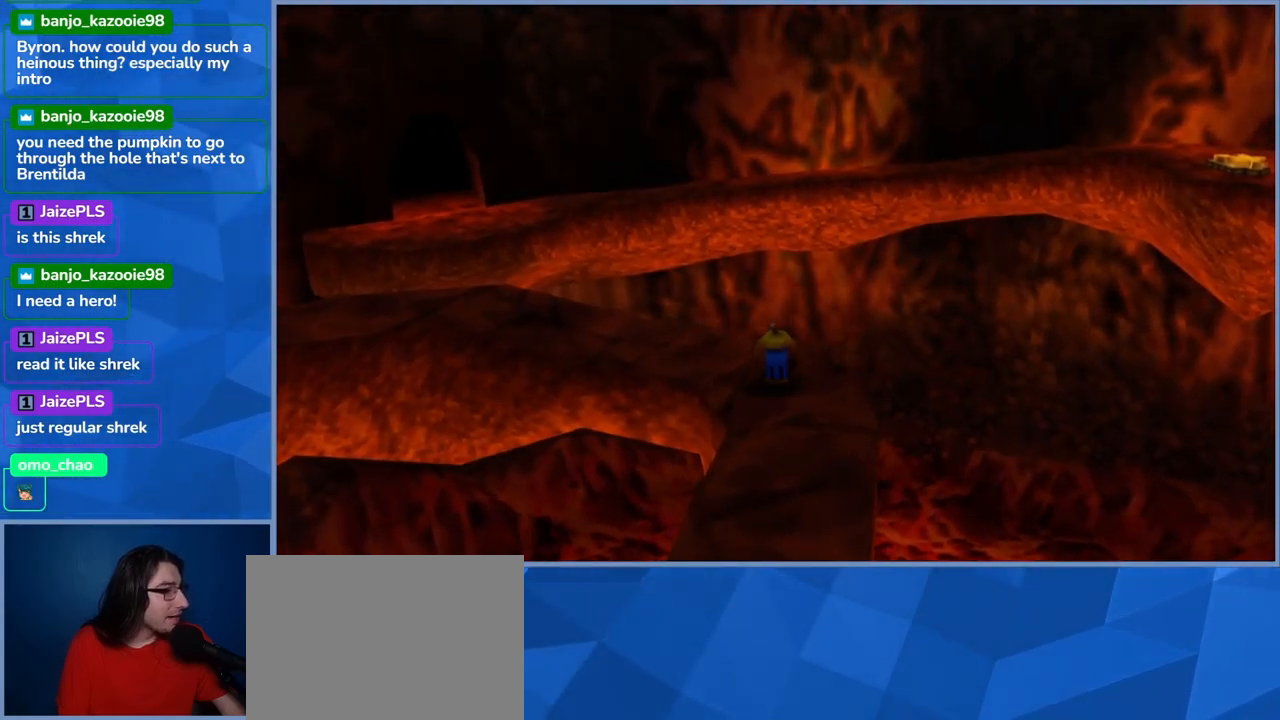
{"buttons": [], "left_stick": "center", "right_stick": "center", "events": [[334, "right_stick", "center"]]}
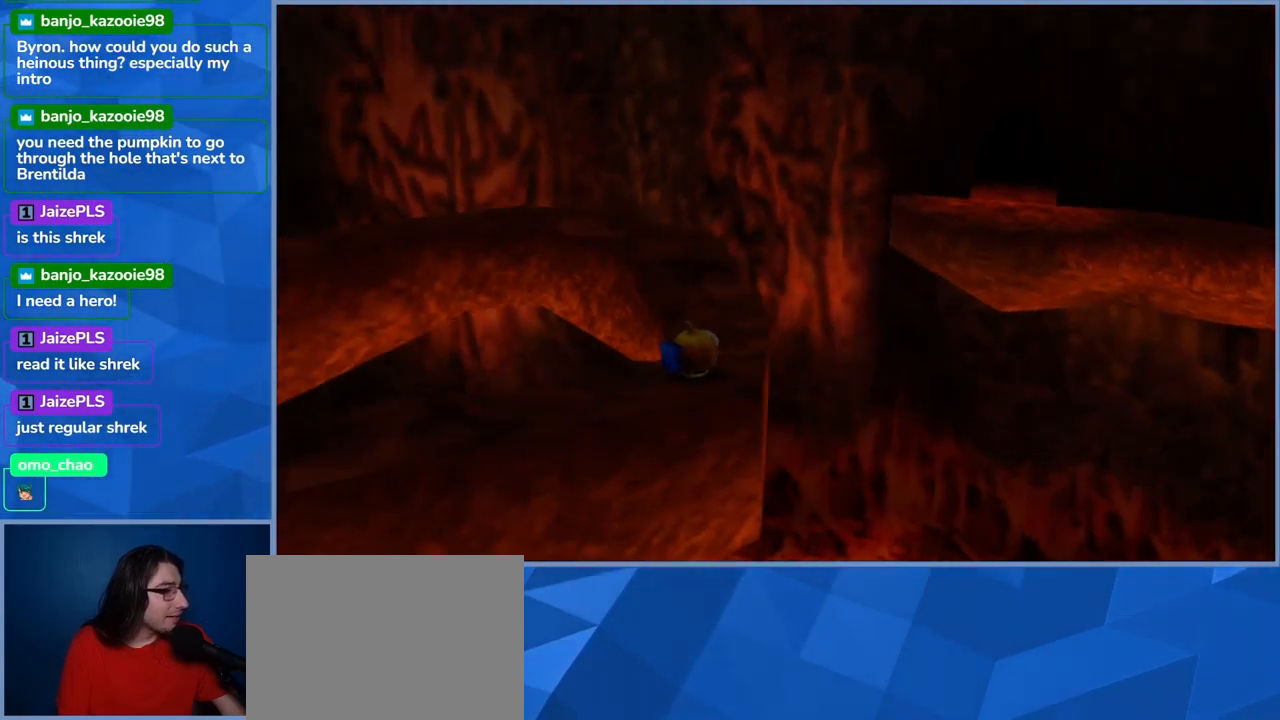
{"buttons": [], "left_stick": "up", "right_stick": "center", "events": [[50, "left_stick", "up"]]}
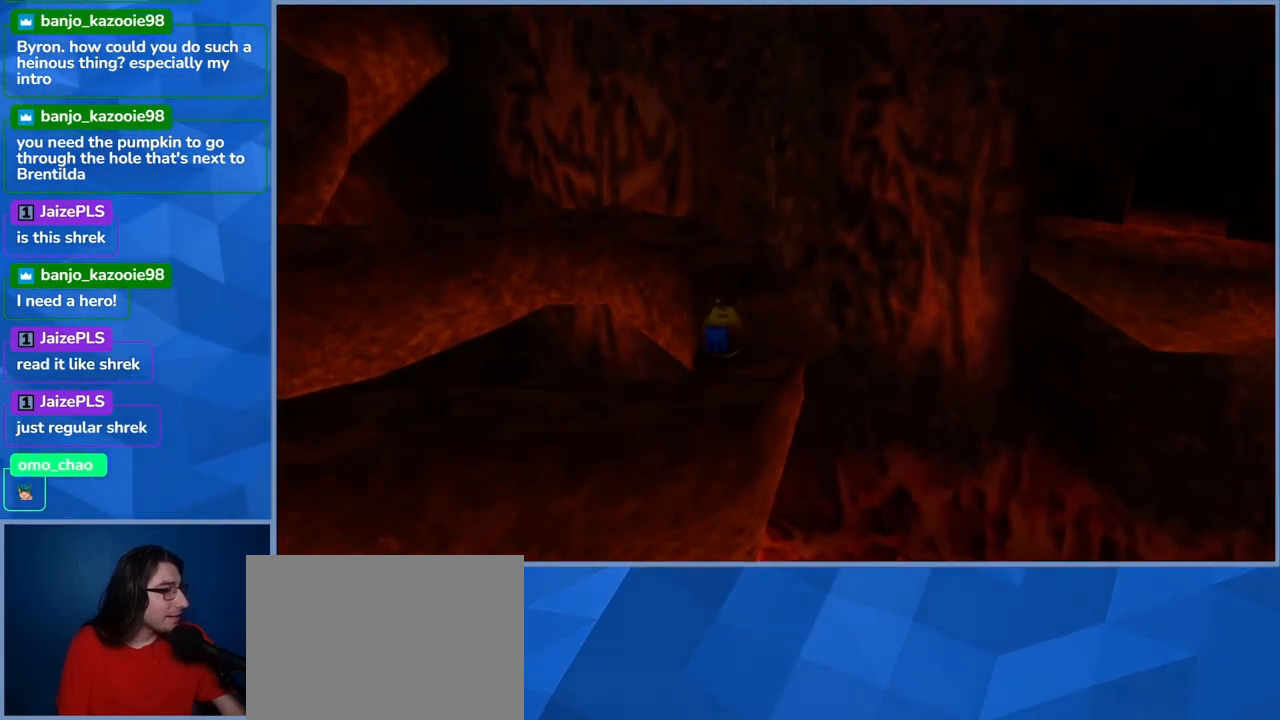
{"buttons": [], "left_stick": "up", "right_stick": "center", "events": []}
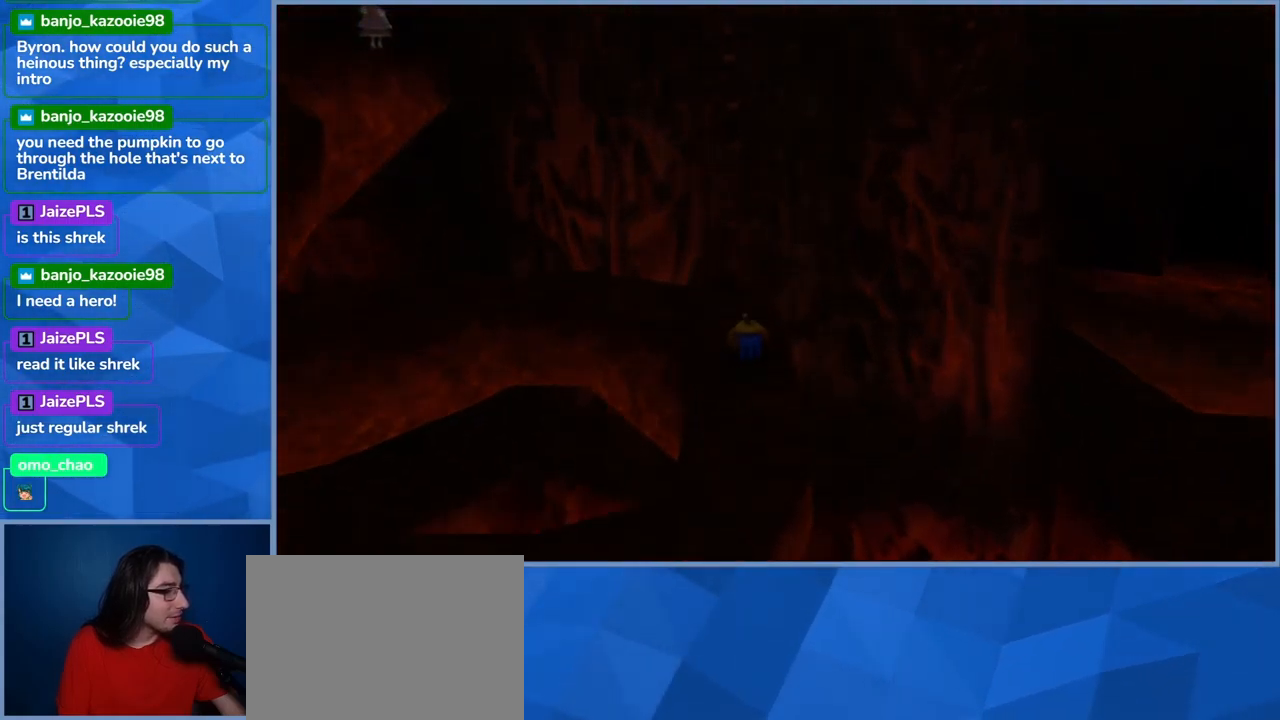
{"buttons": [], "left_stick": "center", "right_stick": "center", "events": [[34, "left_stick", "center"], [234, "left_stick", "left"], [467, "left_stick", "center"]]}
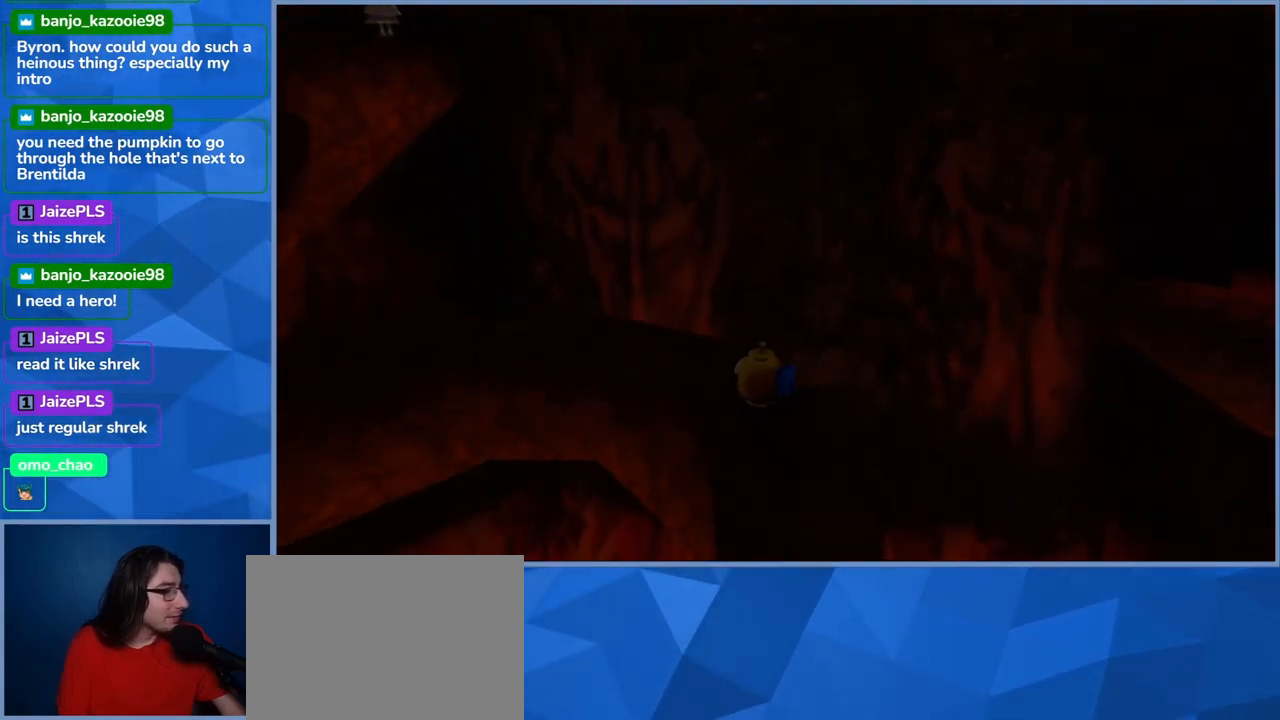
{"buttons": [], "left_stick": "center", "right_stick": "left", "events": [[434, "right_stick", "left"]]}
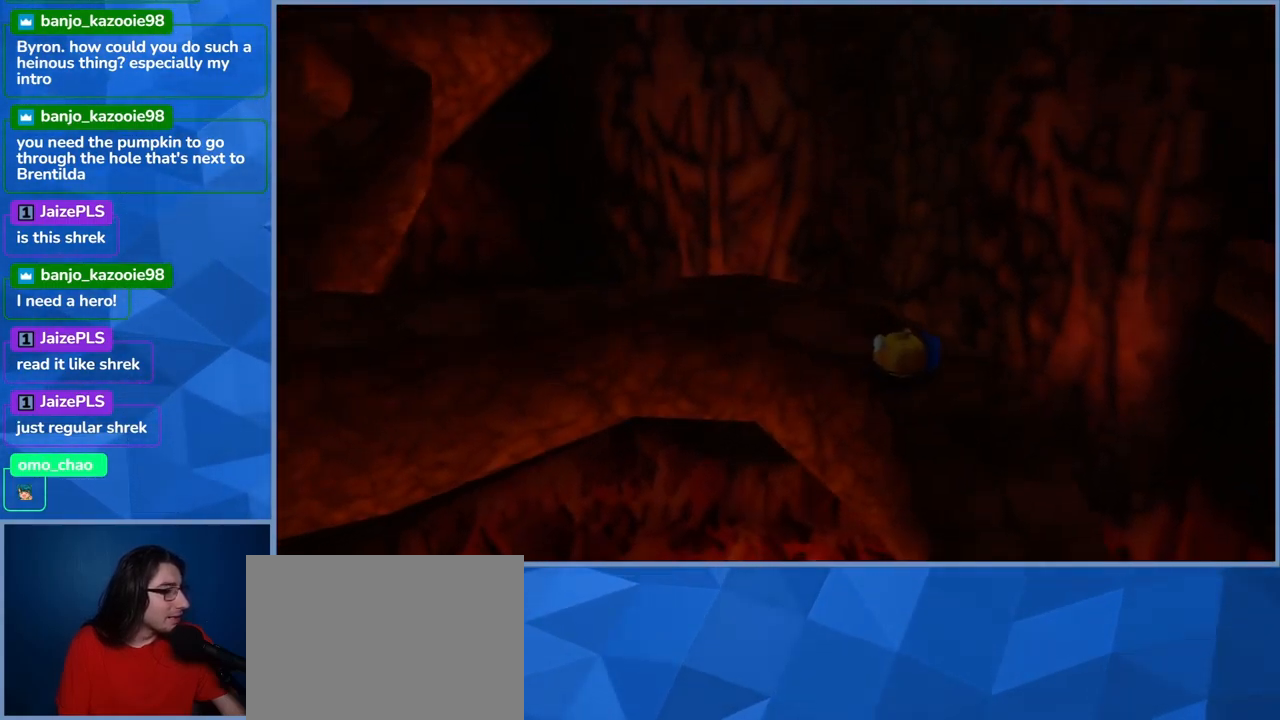
{"buttons": [], "left_stick": "center", "right_stick": "center", "events": [[200, "right_stick", "center"]]}
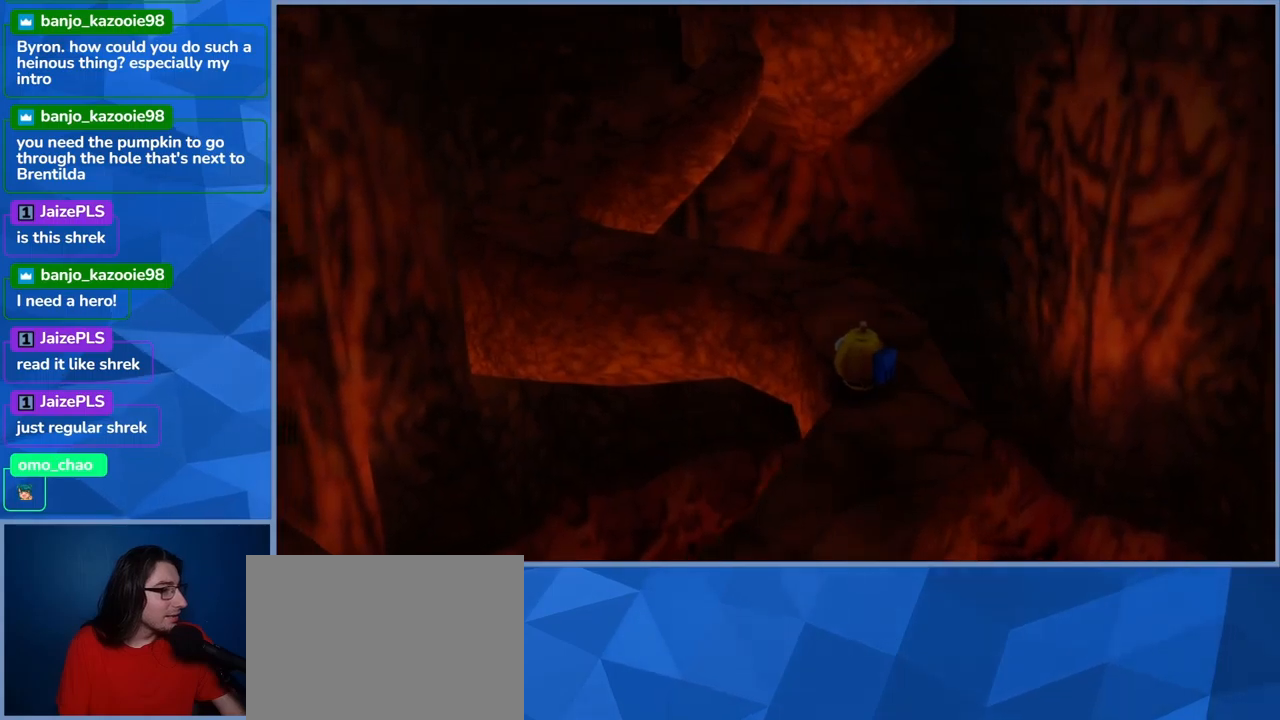
{"buttons": [], "left_stick": "up", "right_stick": "center", "events": [[100, "left_stick", "up-right"], [283, "left_stick", "center"], [367, "left_stick", "up"]]}
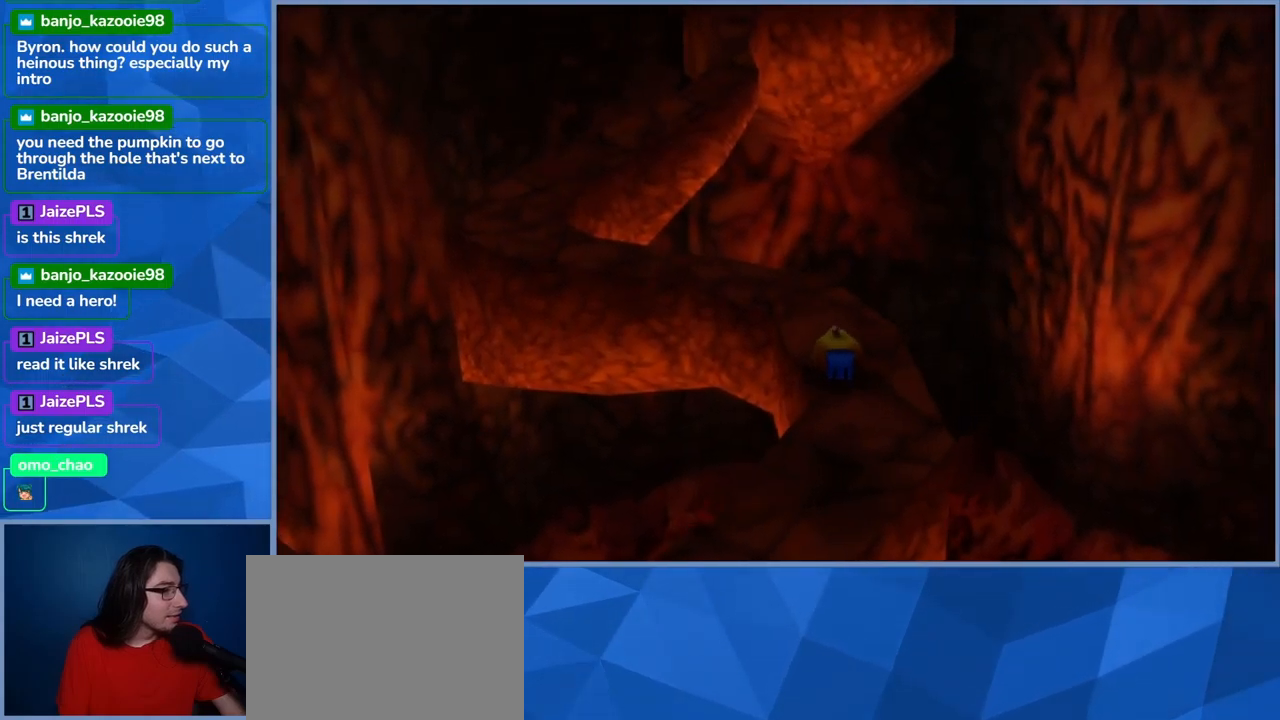
{"buttons": [], "left_stick": "center", "right_stick": "center", "events": [[17, "left_stick", "center"], [167, "left_stick", "up"], [450, "left_stick", "center"]]}